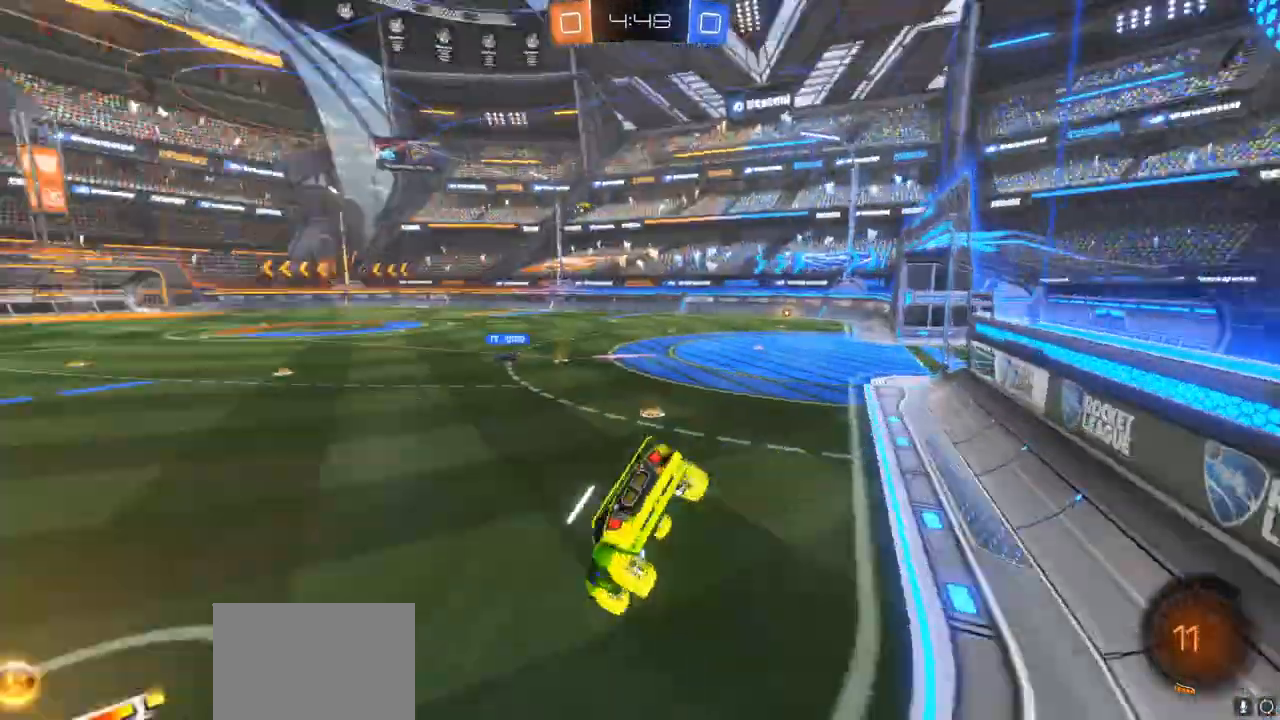
Gameplay with a controller (PlayStation layout); each line is a JSON object with the inputs held at the frame after it (dt_ms = milliseconds from this image to that frame). "events" lists button and stick changes between this image and that frame as [ms after this image, input, new state], when the widget could be followed in between.
{"dt_ms": 500, "buttons": ["CIRCLE", "R2"], "left_stick": "left", "right_stick": "center", "events": [[17, "TRIANGLE", "up"], [150, "left_stick", "left"], [350, "left_stick", "center"], [417, "CIRCLE", "down"], [450, "left_stick", "left"]]}
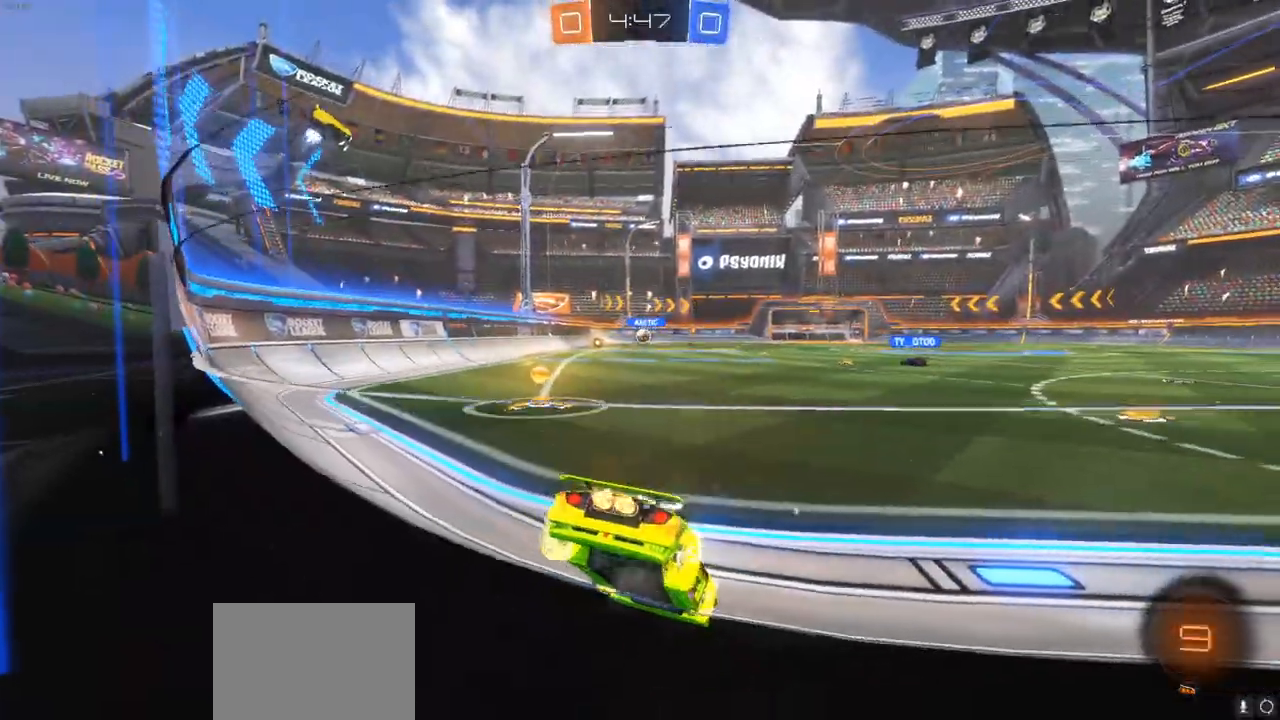
{"dt_ms": 500, "buttons": ["CIRCLE", "R2"], "left_stick": "center", "right_stick": "center", "events": [[200, "left_stick", "up-left"], [350, "left_stick", "center"]]}
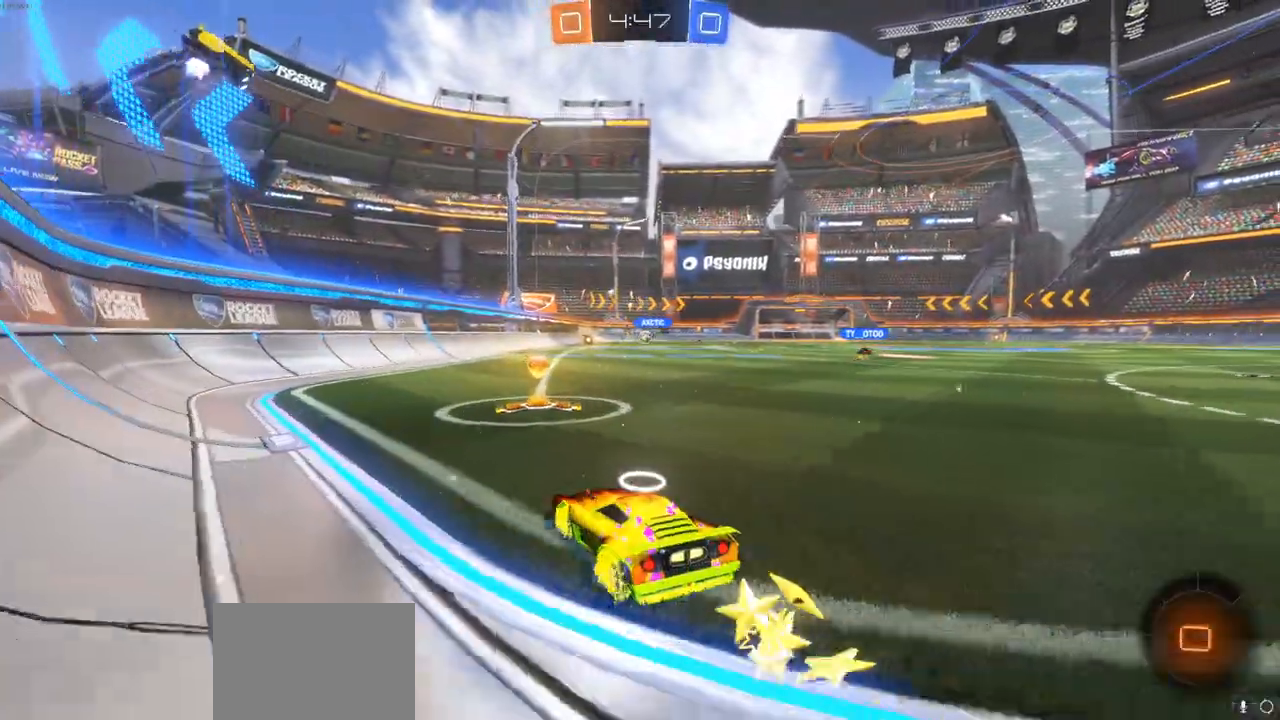
{"dt_ms": 500, "buttons": ["CIRCLE", "R2"], "left_stick": "center", "right_stick": "center", "events": [[183, "left_stick", "right"], [417, "left_stick", "center"]]}
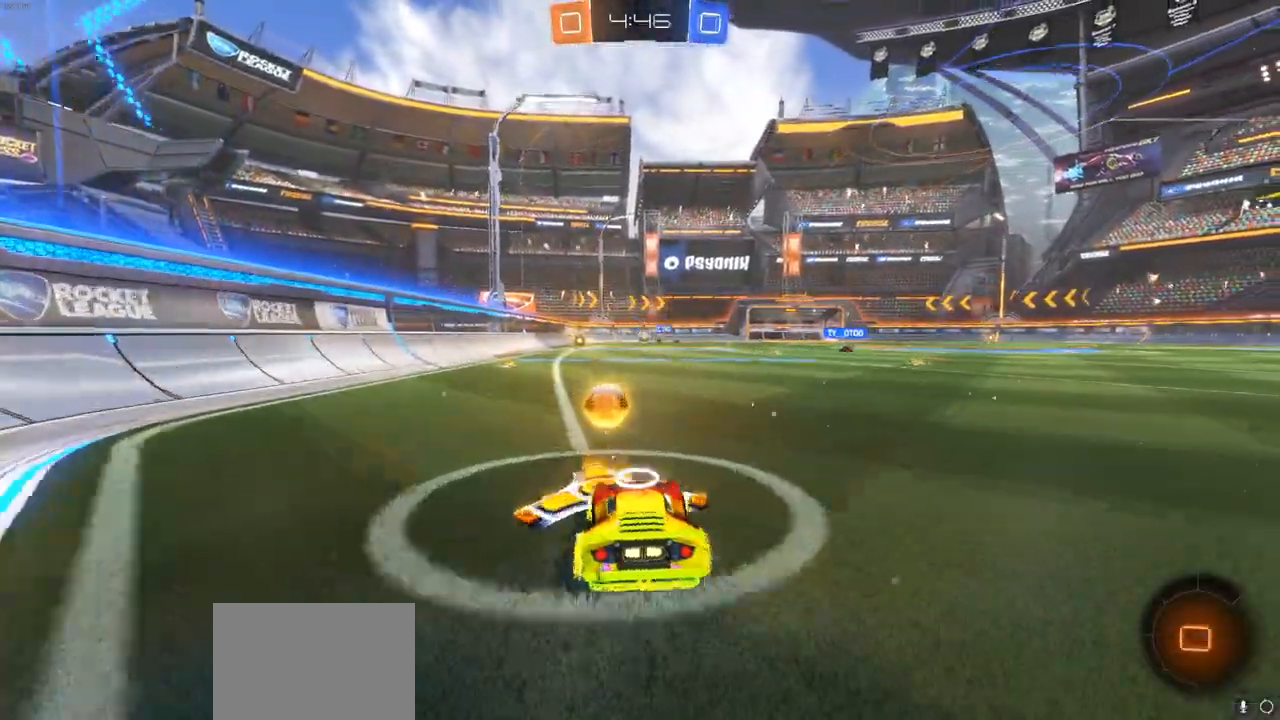
{"dt_ms": 500, "buttons": ["CROSS", "R2"], "left_stick": "up", "right_stick": "center", "events": [[167, "left_stick", "left"], [333, "CROSS", "down"], [333, "left_stick", "up"], [350, "CIRCLE", "up"]]}
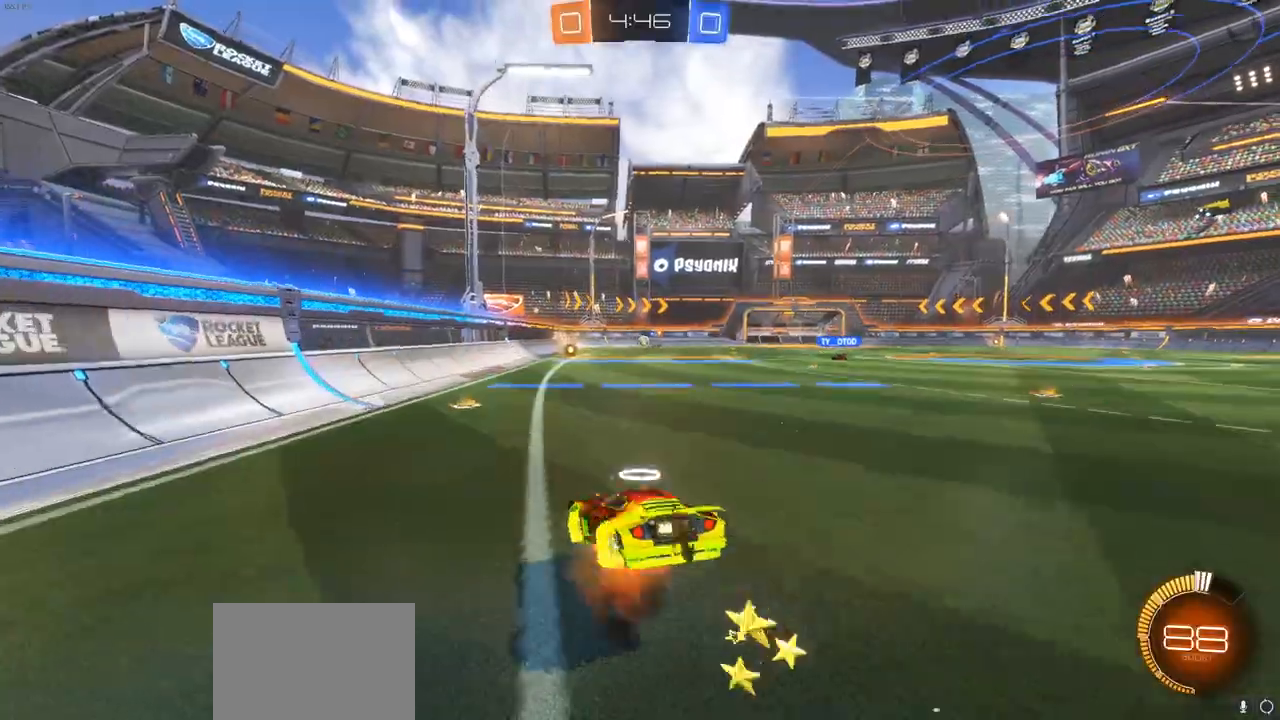
{"dt_ms": 500, "buttons": ["R2"], "left_stick": "up", "right_stick": "center", "events": [[67, "CROSS", "up"], [133, "CROSS", "down"], [217, "CROSS", "up"]]}
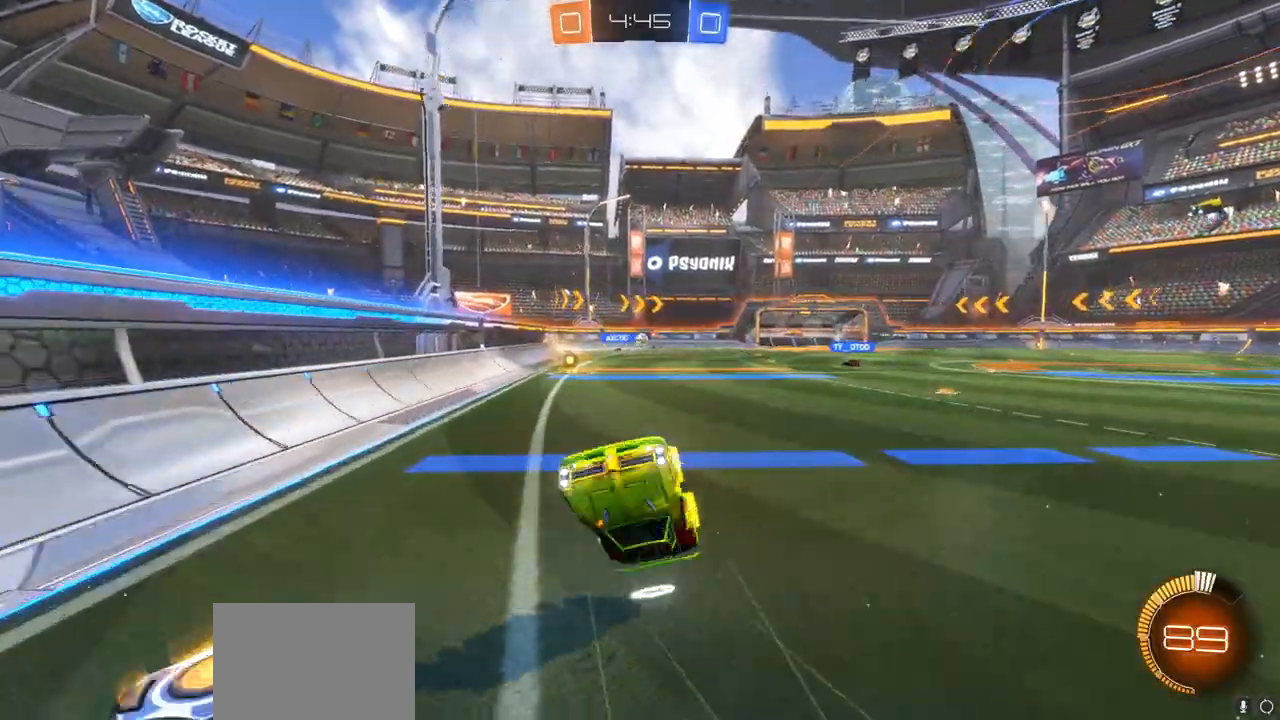
{"dt_ms": 500, "buttons": ["CIRCLE", "R2"], "left_stick": "right", "right_stick": "center", "events": [[83, "left_stick", "center"], [433, "CIRCLE", "down"], [433, "left_stick", "right"]]}
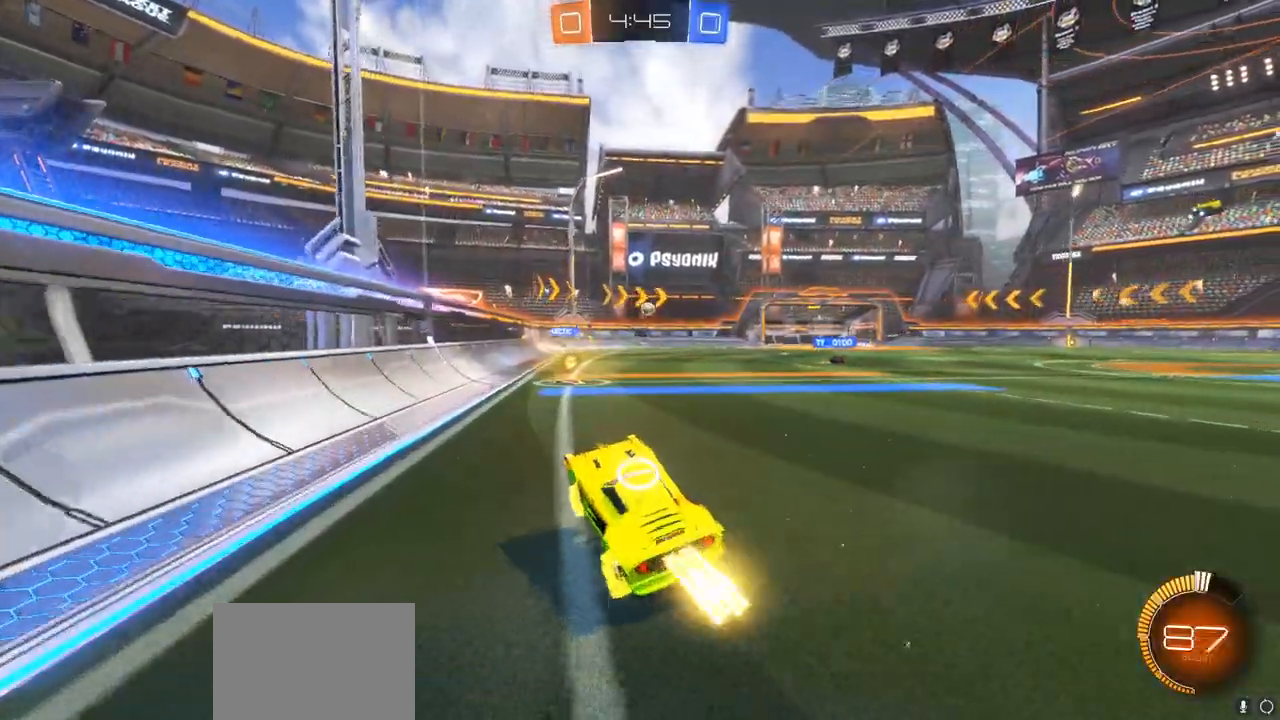
{"dt_ms": 500, "buttons": ["CIRCLE", "R2"], "left_stick": "center", "right_stick": "center", "events": [[17, "left_stick", "center"]]}
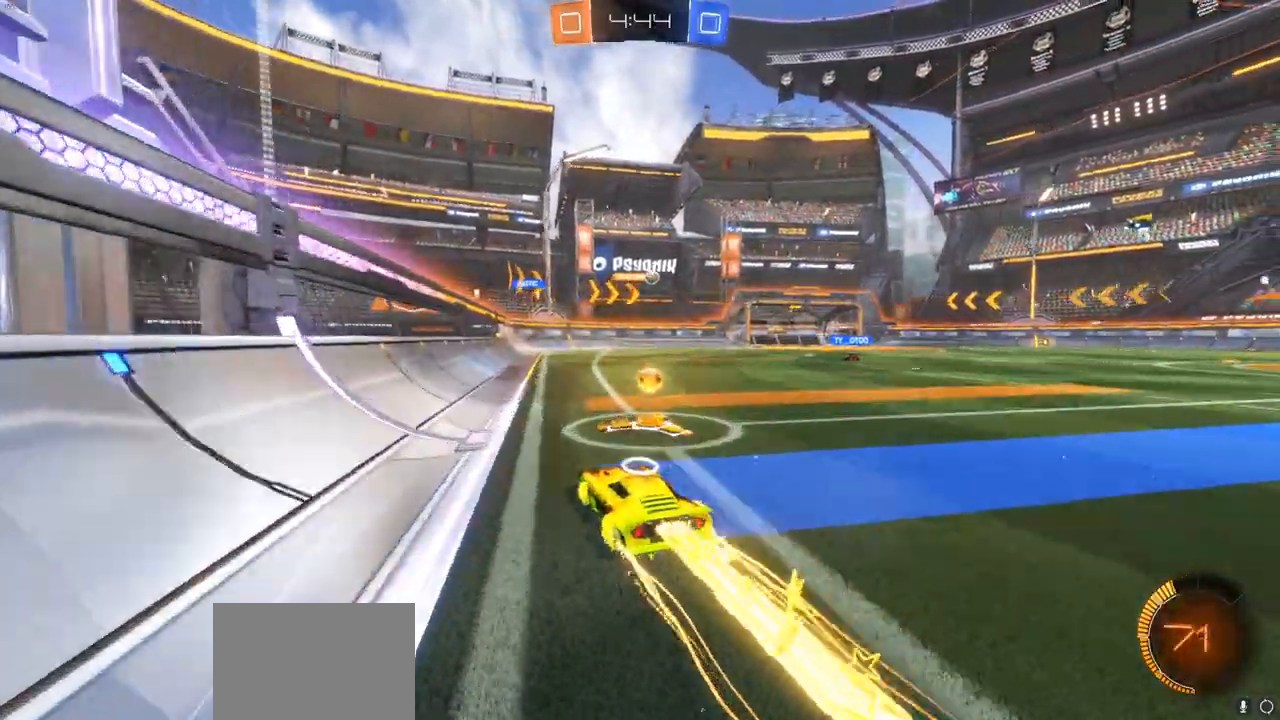
{"dt_ms": 500, "buttons": ["CIRCLE", "R2"], "left_stick": "center", "right_stick": "center", "events": [[350, "CIRCLE", "up"], [467, "CIRCLE", "down"]]}
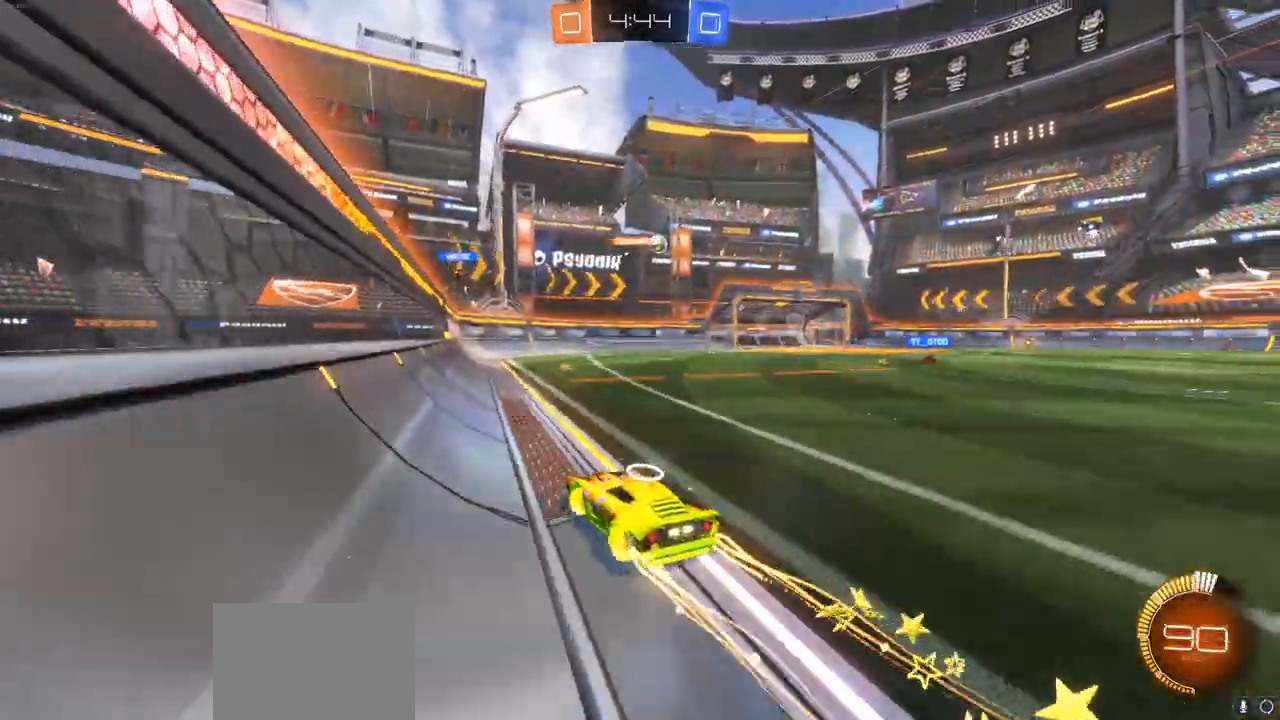
{"dt_ms": 500, "buttons": ["CIRCLE", "R2"], "left_stick": "center", "right_stick": "center", "events": [[217, "left_stick", "right"], [500, "left_stick", "center"]]}
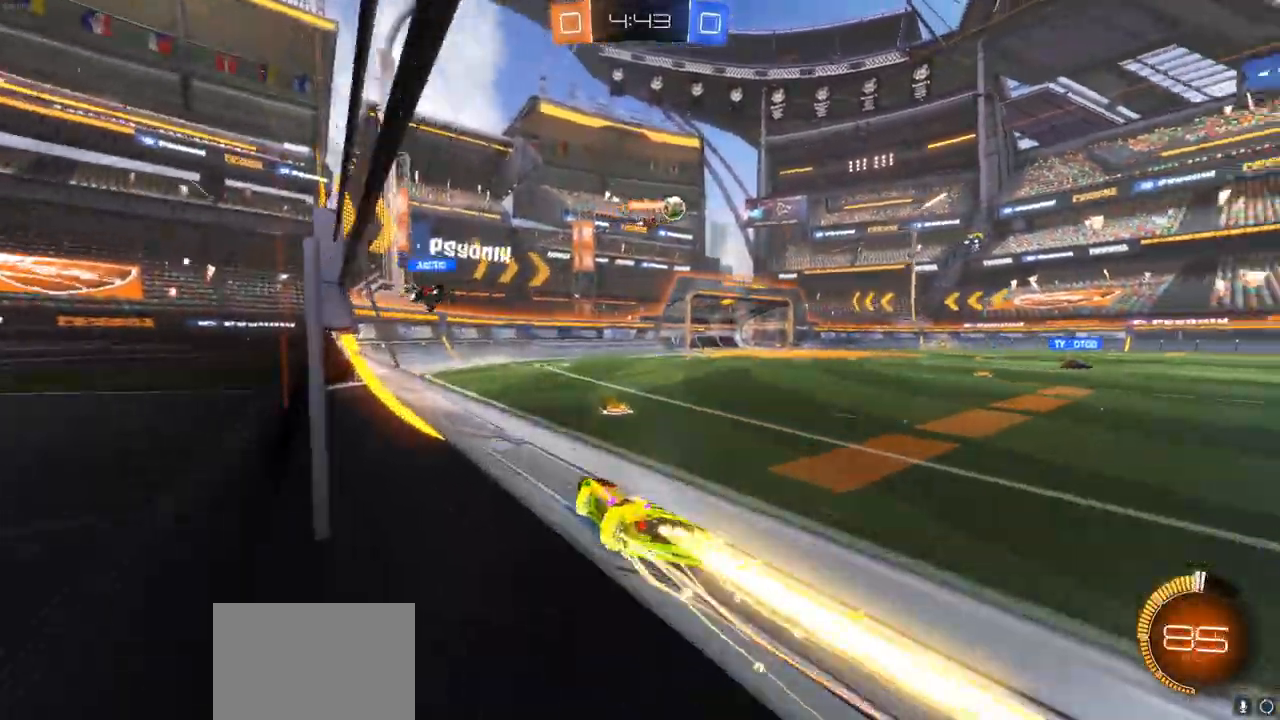
{"dt_ms": 500, "buttons": ["CIRCLE", "R2"], "left_stick": "center", "right_stick": "center", "events": []}
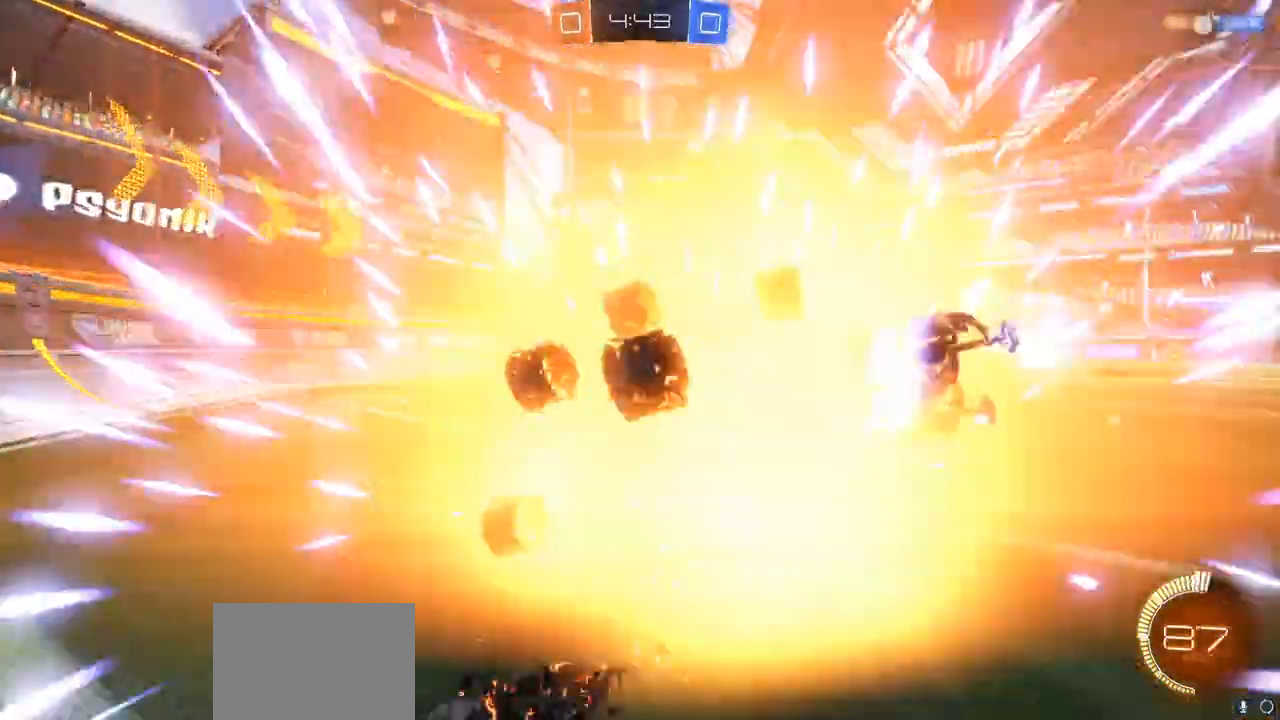
{"dt_ms": 500, "buttons": ["L1", "R2"], "left_stick": "right", "right_stick": "center"}
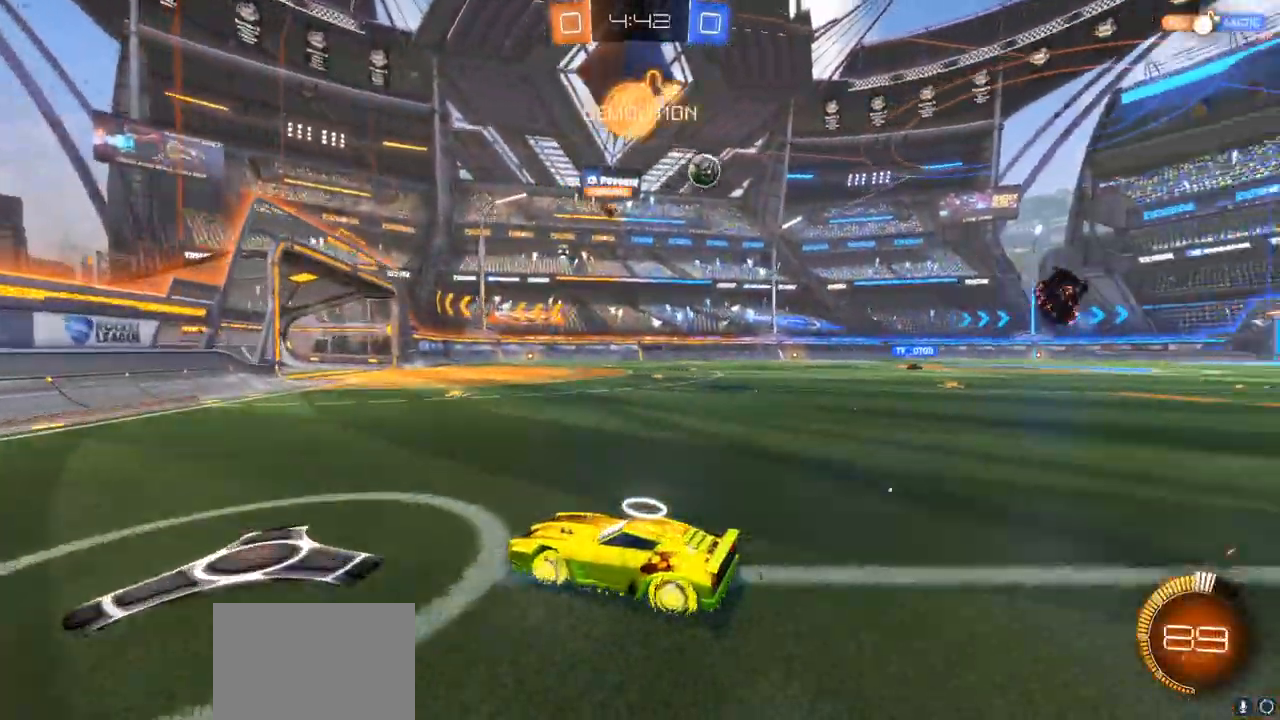
{"dt_ms": 500, "buttons": ["CIRCLE", "R2"], "left_stick": "center", "right_stick": "center", "events": [[17, "L1", "up"], [33, "CIRCLE", "down"], [400, "left_stick", "center"]]}
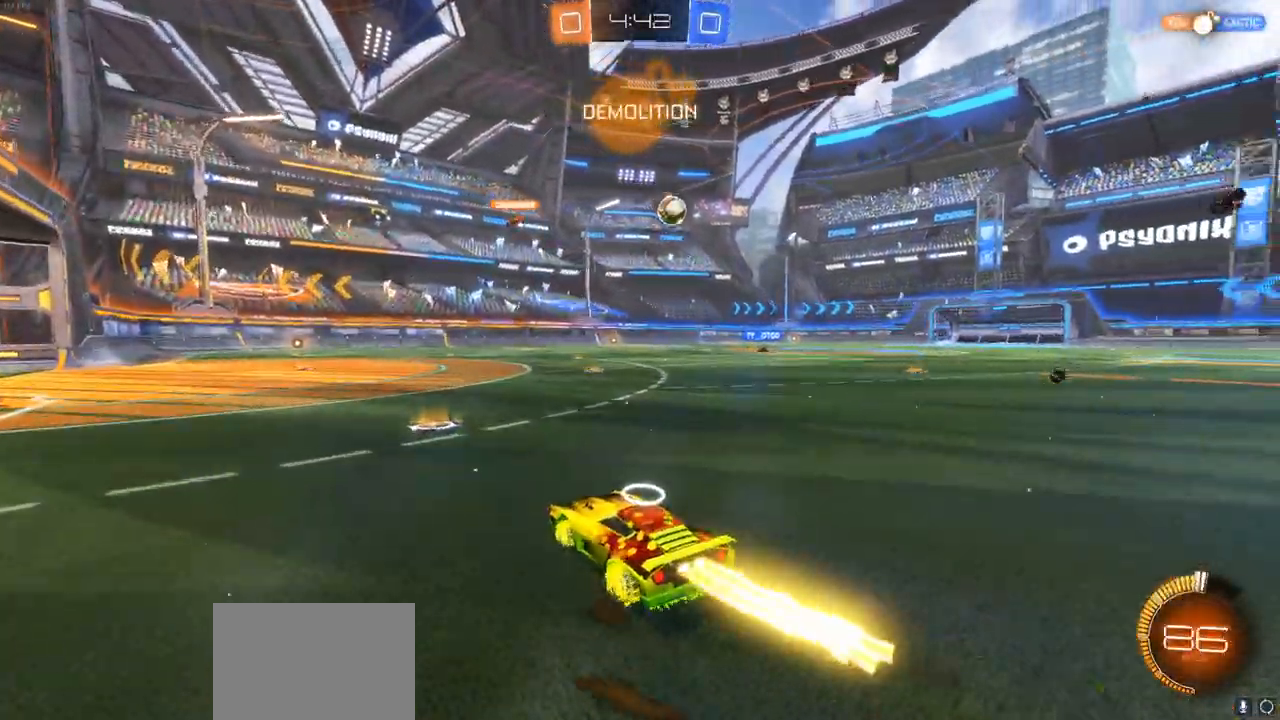
{"dt_ms": 500, "buttons": ["R2"], "left_stick": "right", "right_stick": "center", "events": [[283, "left_stick", "right"], [383, "L1", "down"], [433, "CIRCLE", "up"], [467, "L1", "up"]]}
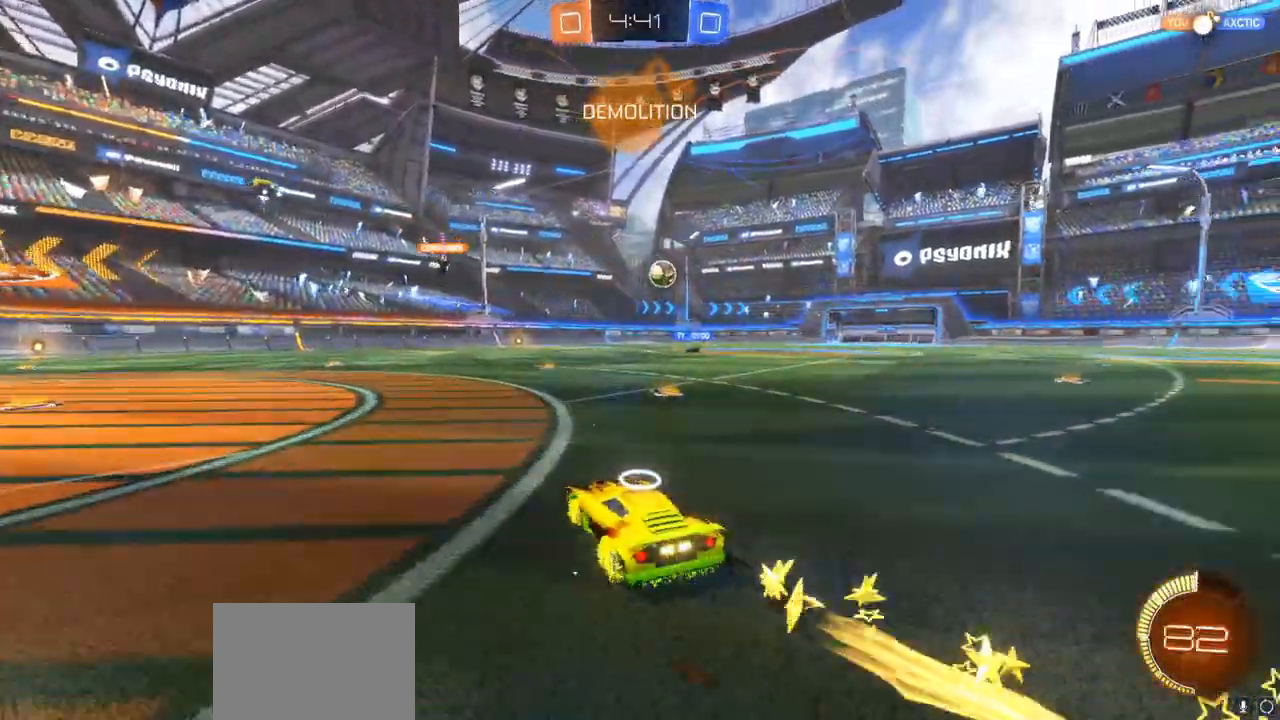
{"dt_ms": 500, "buttons": ["R2"], "left_stick": "left", "right_stick": "center", "events": [[333, "left_stick", "left"], [417, "L1", "down"], [500, "L1", "up"]]}
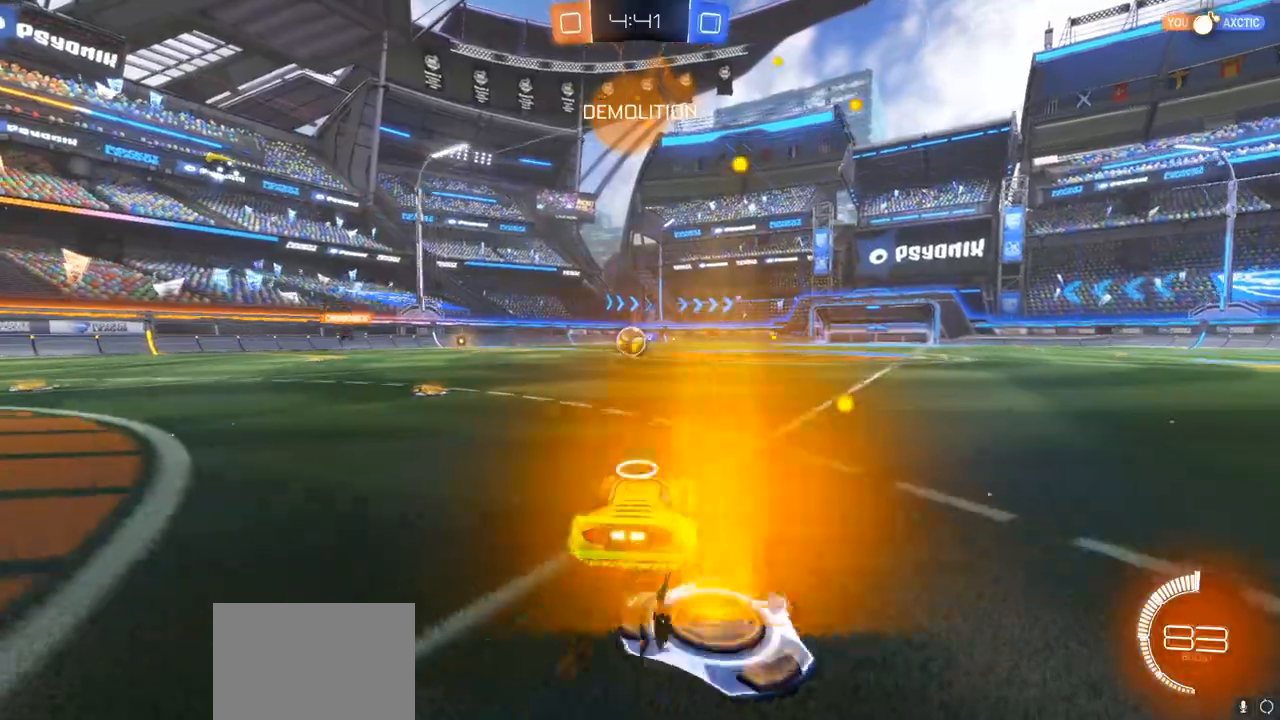
{"dt_ms": 500, "buttons": ["CIRCLE", "R2"], "left_stick": "right", "right_stick": "center", "events": [[233, "CIRCLE", "down"], [300, "left_stick", "right"]]}
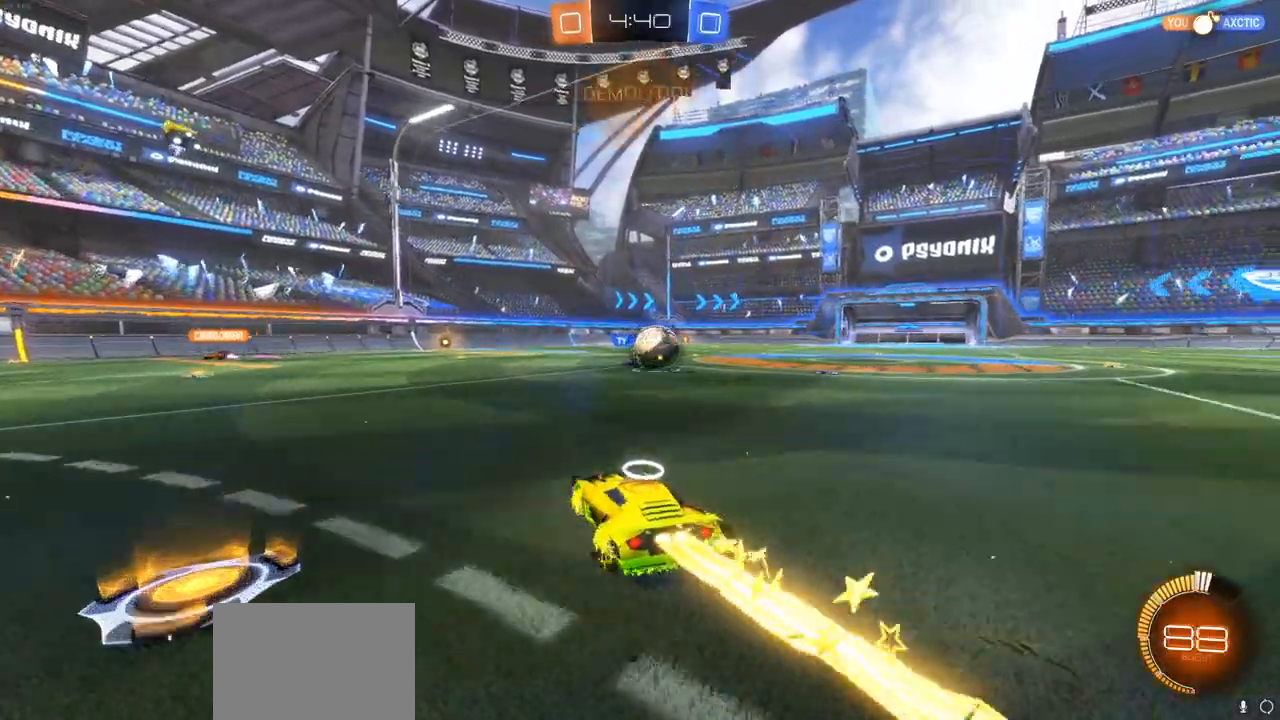
{"dt_ms": 500, "buttons": ["R2"], "left_stick": "up", "right_stick": "center", "events": [[167, "left_stick", "center"], [233, "left_stick", "right"], [283, "CROSS", "down"], [283, "left_stick", "up-right"], [400, "CIRCLE", "up"], [433, "CROSS", "up"], [433, "left_stick", "up"]]}
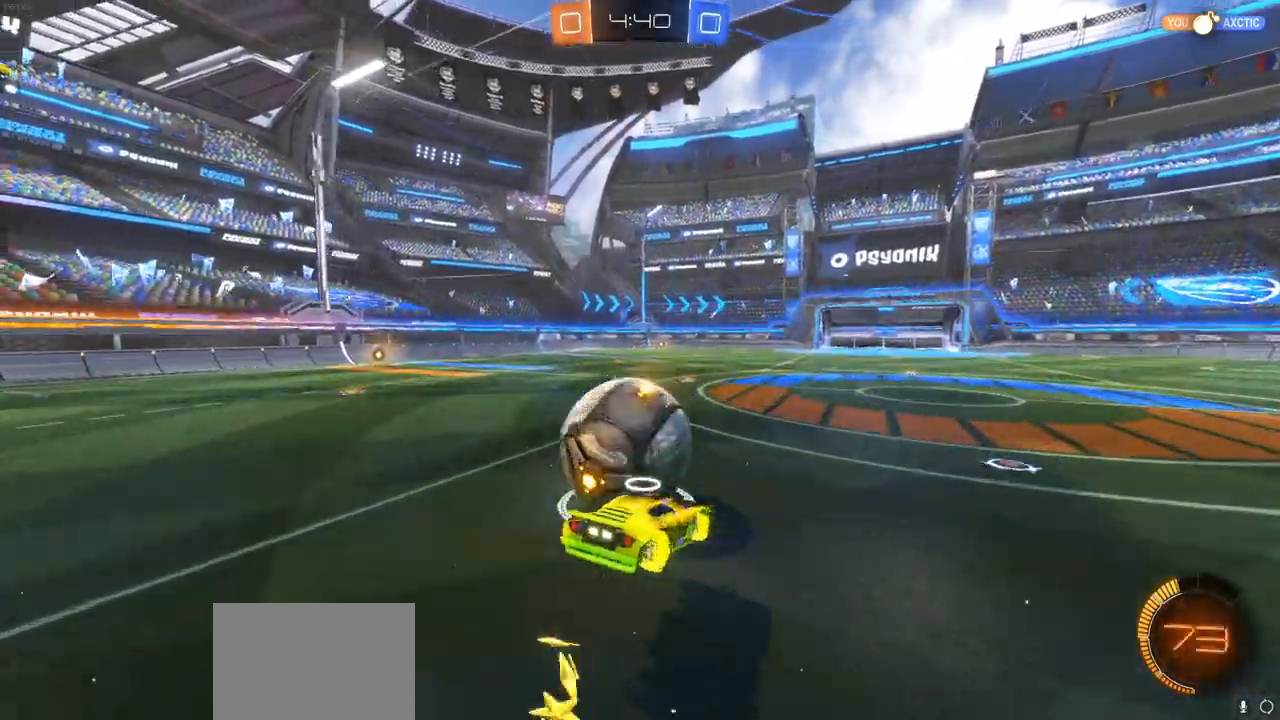
{"dt_ms": 1000, "buttons": ["R2"], "left_stick": "left", "right_stick": "center"}
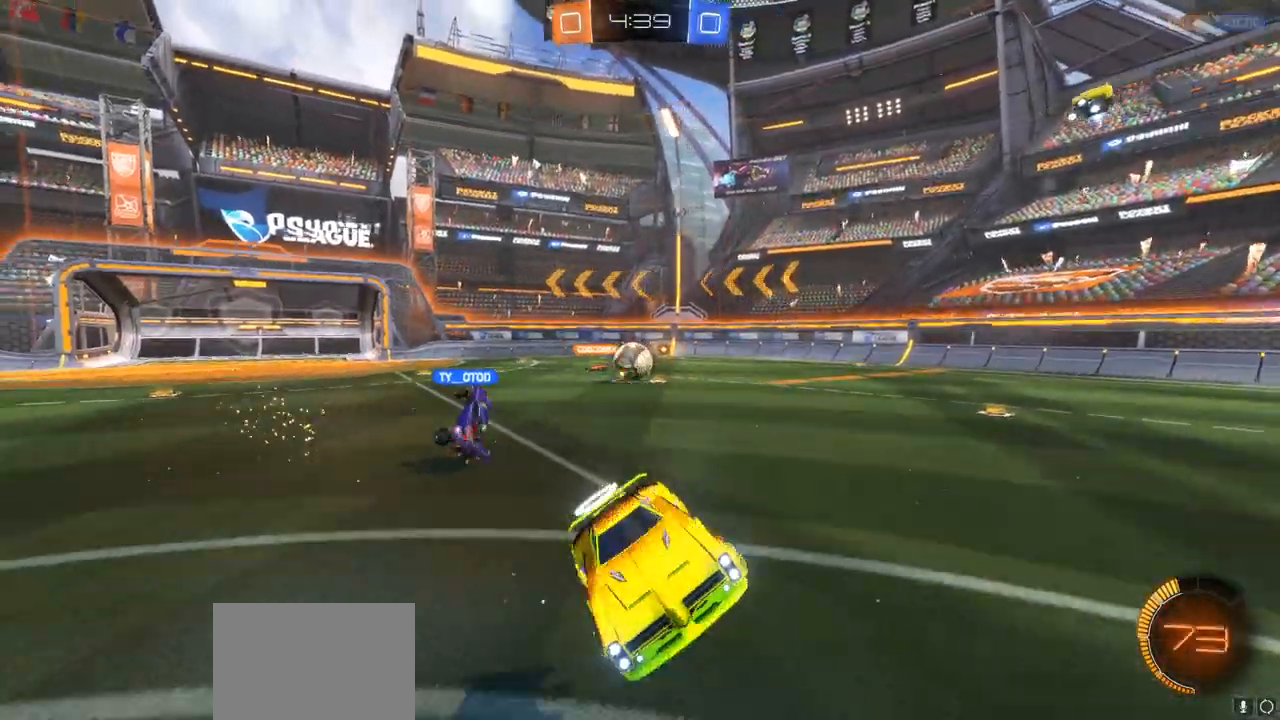
{"dt_ms": 500, "buttons": ["R2"], "left_stick": "left", "right_stick": "center", "events": [[283, "L1", "down"], [350, "L1", "up"]]}
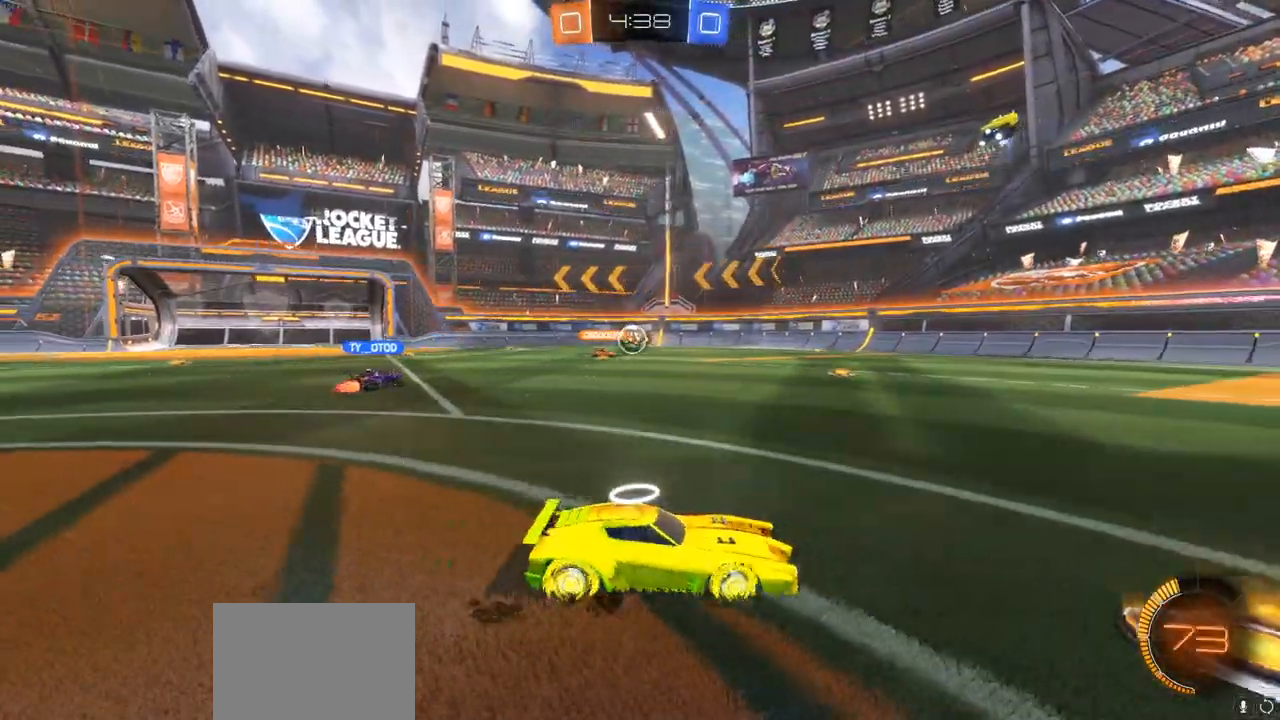
{"dt_ms": 500, "buttons": ["CIRCLE", "R2"], "left_stick": "left", "right_stick": "center", "events": [[350, "CIRCLE", "down"]]}
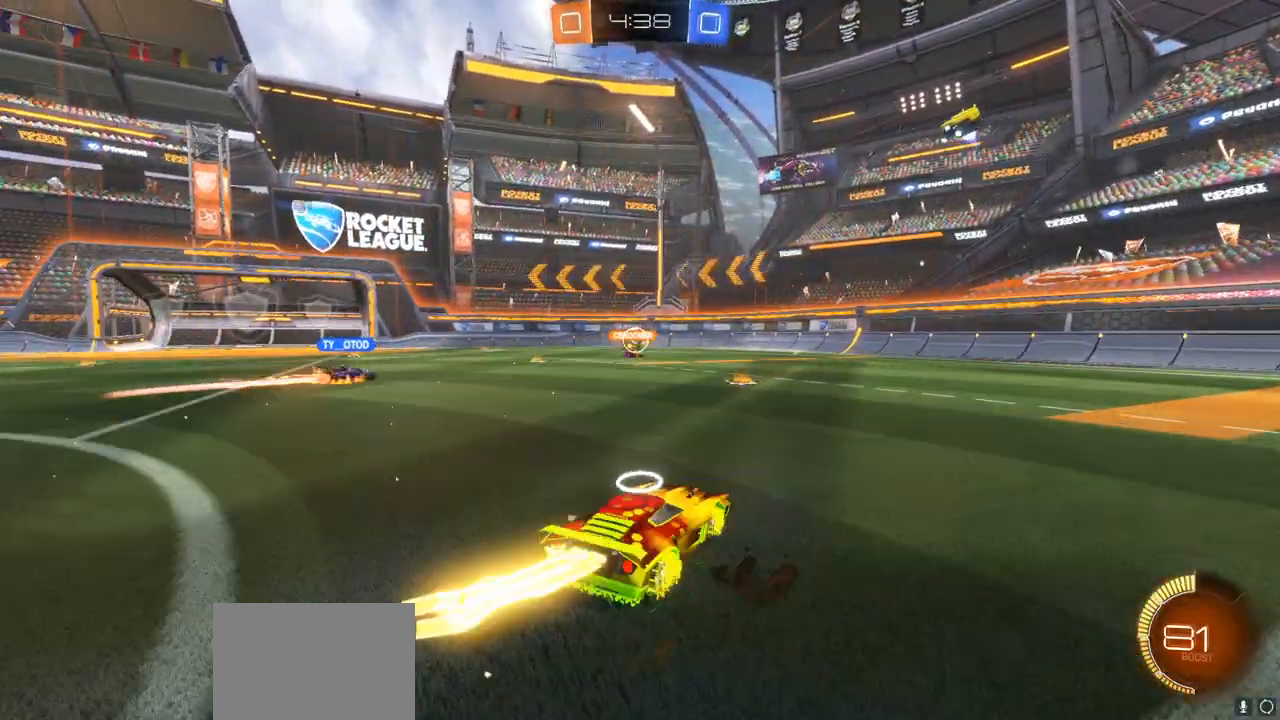
{"dt_ms": 500, "buttons": ["CIRCLE", "R2"], "left_stick": "left", "right_stick": "center", "events": [[50, "left_stick", "center"], [100, "left_stick", "right"], [183, "left_stick", "center"], [300, "left_stick", "left"]]}
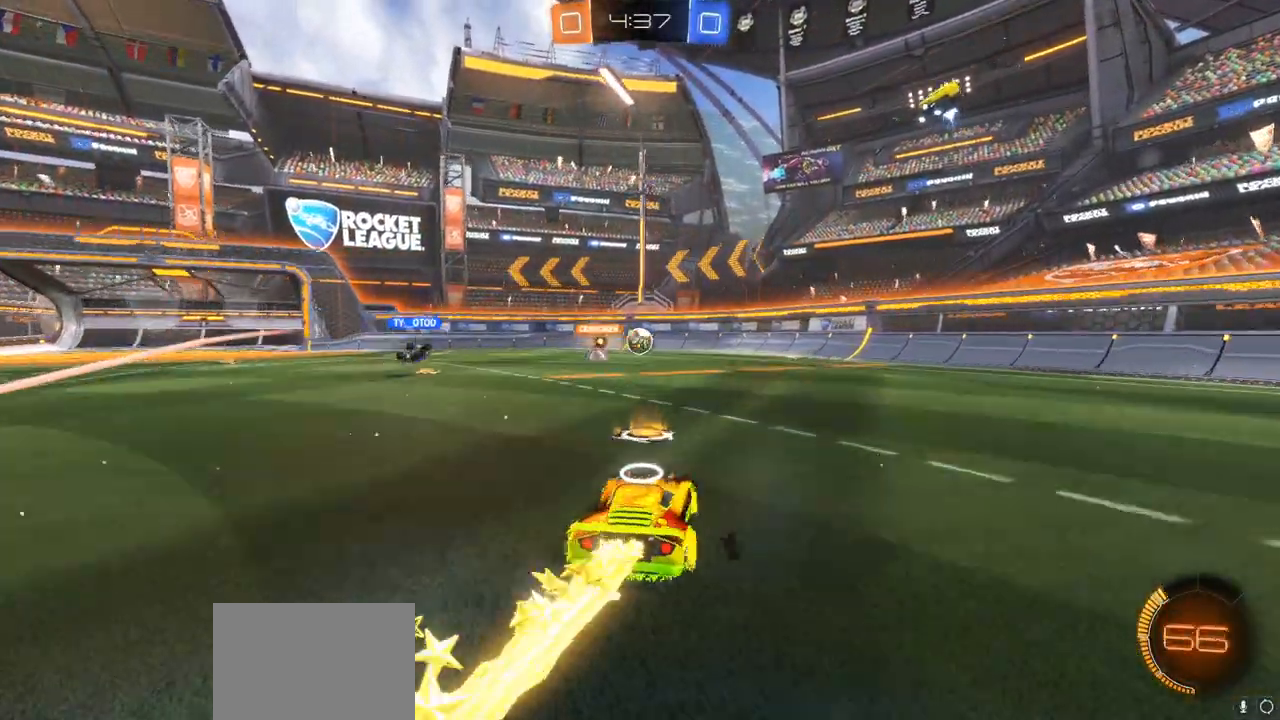
{"dt_ms": 500, "buttons": ["CIRCLE", "R2"], "left_stick": "center", "right_stick": "center", "events": [[100, "left_stick", "right"], [200, "left_stick", "center"], [383, "left_stick", "left"], [483, "left_stick", "center"]]}
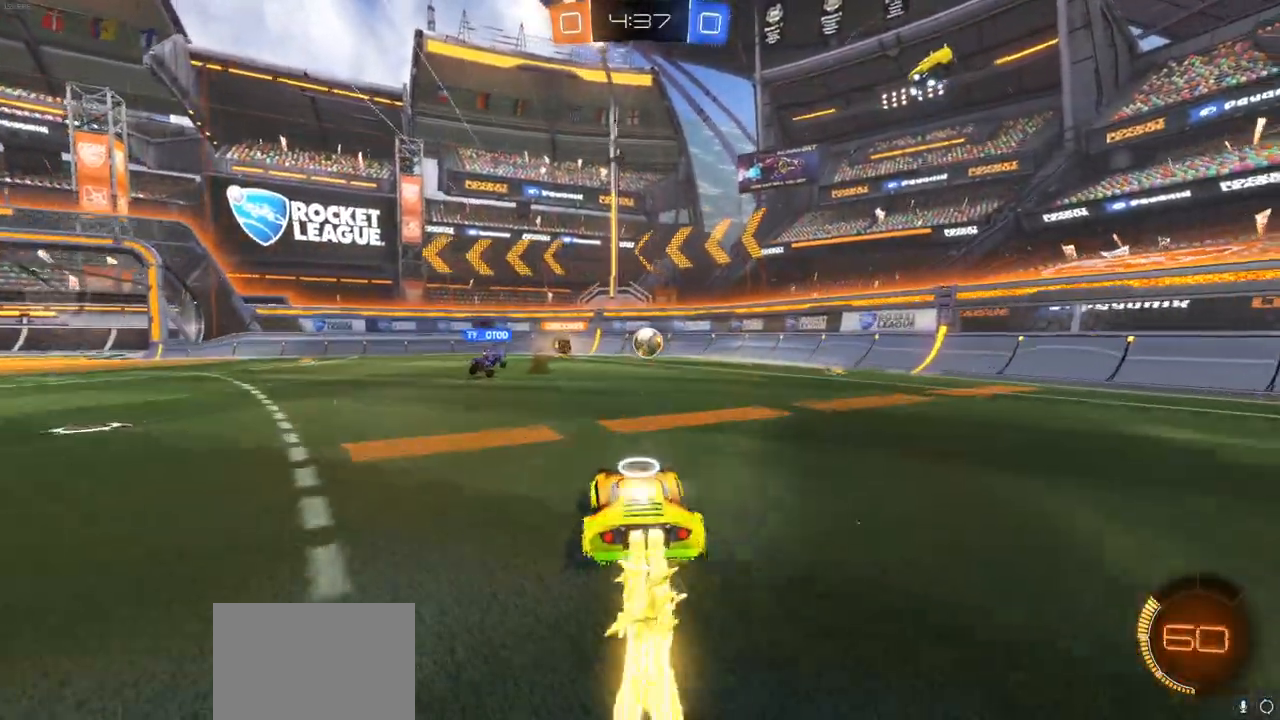
{"dt_ms": 500, "buttons": ["R2"], "left_stick": "left", "right_stick": "center", "events": [[350, "left_stick", "right"], [450, "CIRCLE", "up"], [450, "left_stick", "center"], [500, "left_stick", "left"]]}
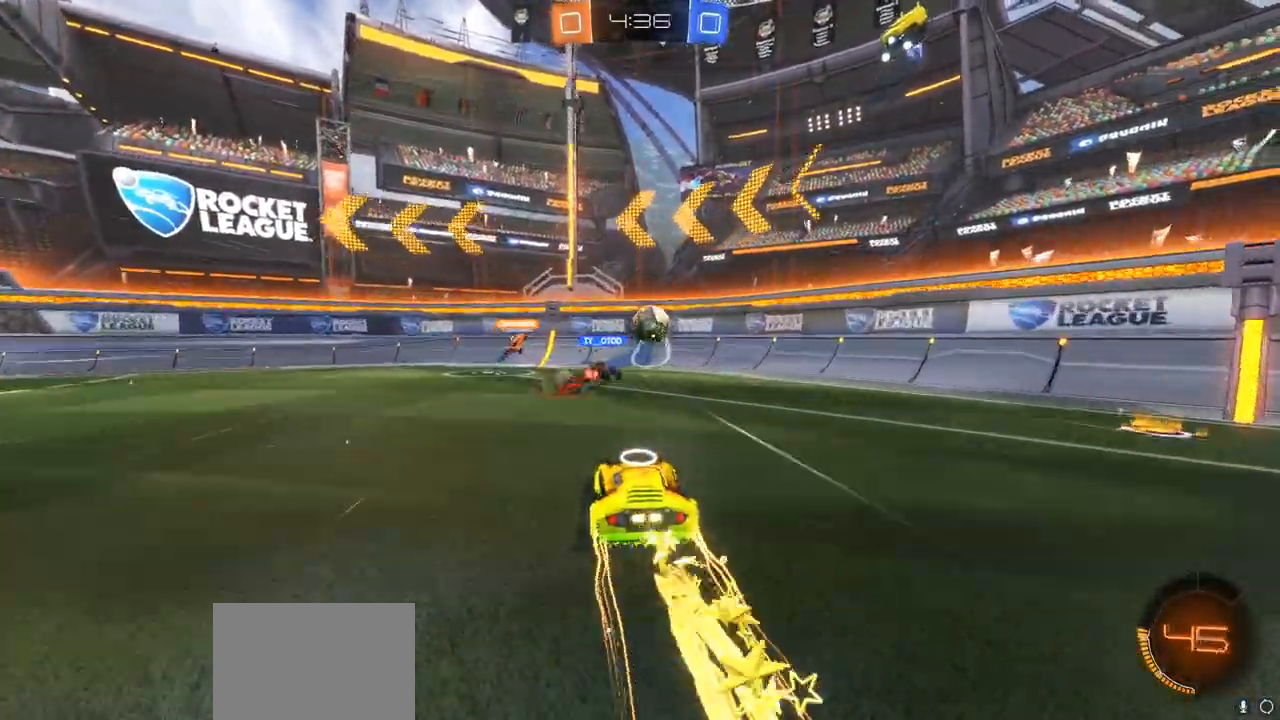
{"dt_ms": 500, "buttons": ["R2"], "left_stick": "left", "right_stick": "center", "events": [[167, "L1", "down"], [233, "L1", "up"]]}
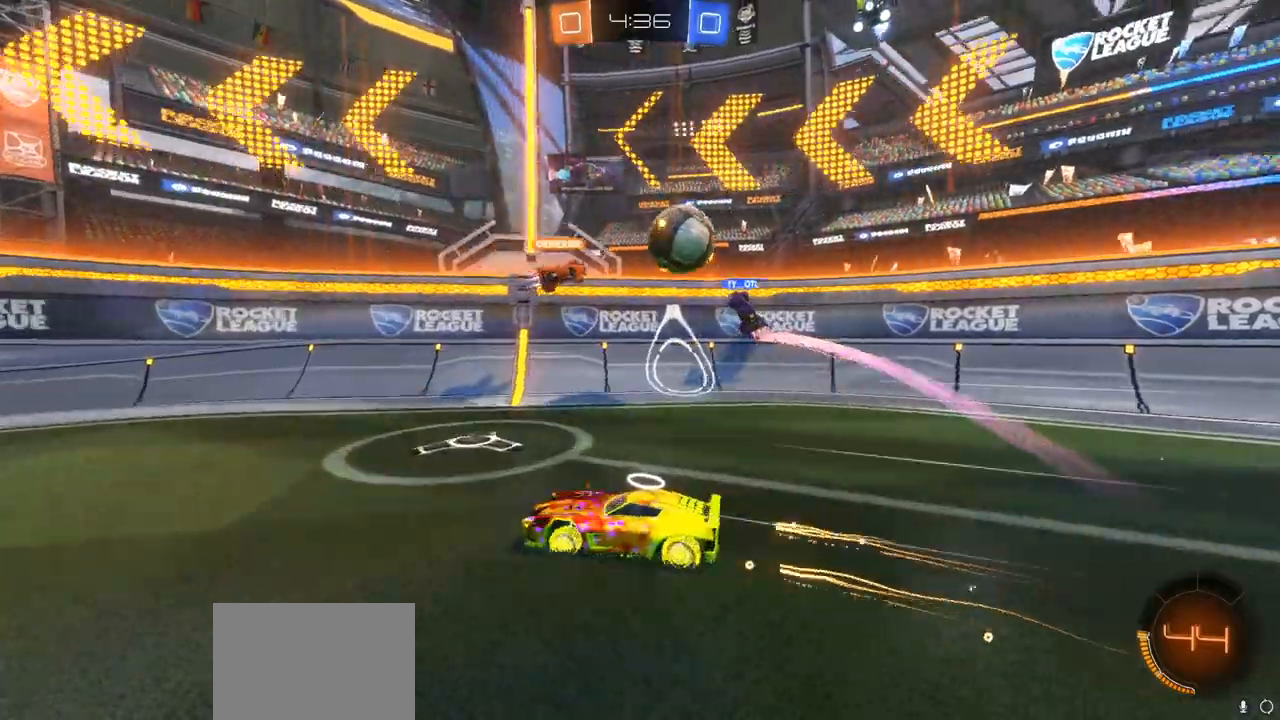
{"dt_ms": 500, "buttons": ["R2"], "left_stick": "right", "right_stick": "center", "events": [[50, "left_stick", "center"], [483, "left_stick", "right"]]}
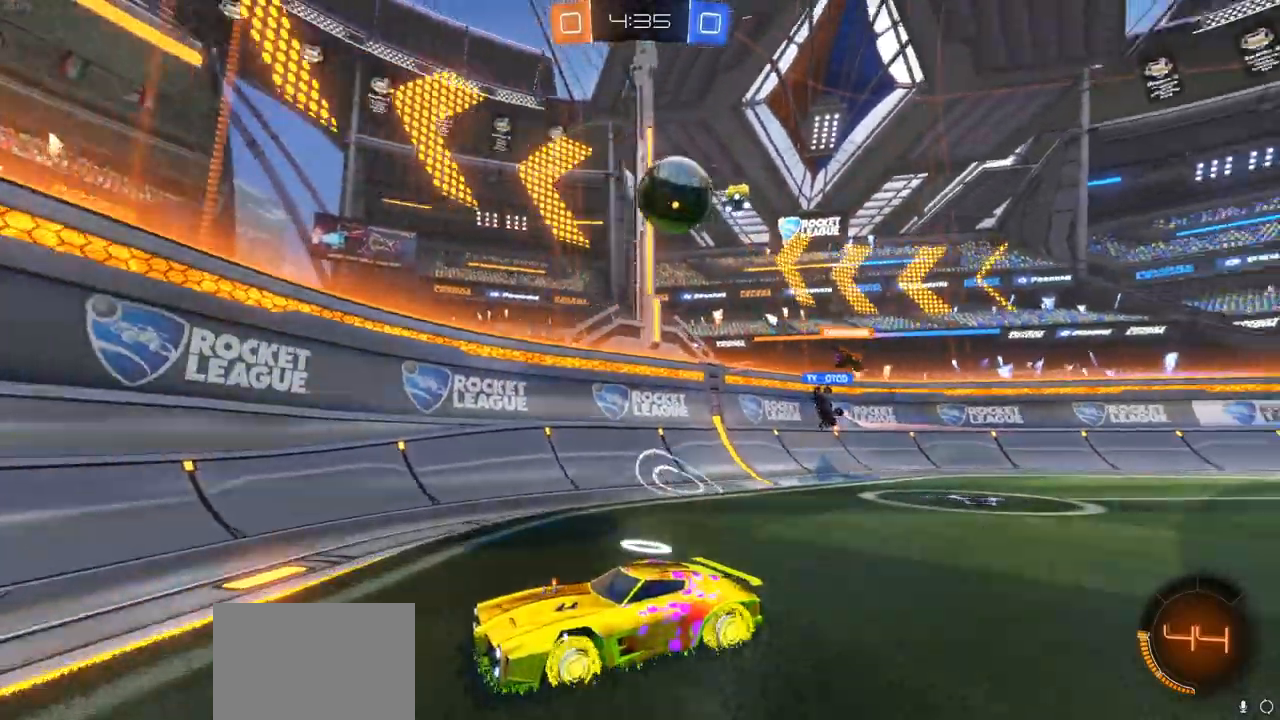
{"dt_ms": 500, "buttons": ["R2"], "left_stick": "center", "right_stick": "center", "events": [[67, "L2", "down"], [133, "R2", "up"], [233, "left_stick", "center"], [250, "L2", "up"], [283, "R2", "down"], [367, "left_stick", "right"], [467, "left_stick", "center"]]}
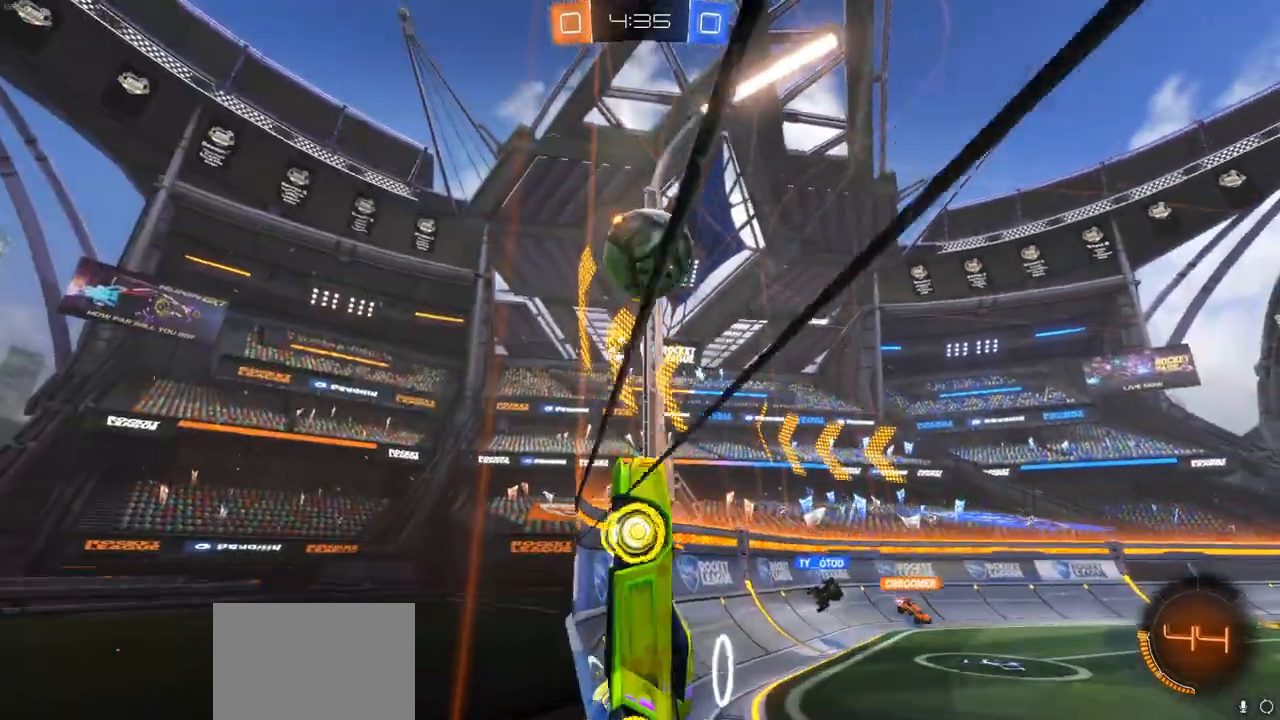
{"dt_ms": 500, "buttons": ["CROSS"], "left_stick": "up-right", "right_stick": "center", "events": [[167, "CIRCLE", "down"], [200, "left_stick", "right"], [350, "CROSS", "down"], [367, "R2", "up"], [383, "CIRCLE", "up"], [483, "left_stick", "up-right"]]}
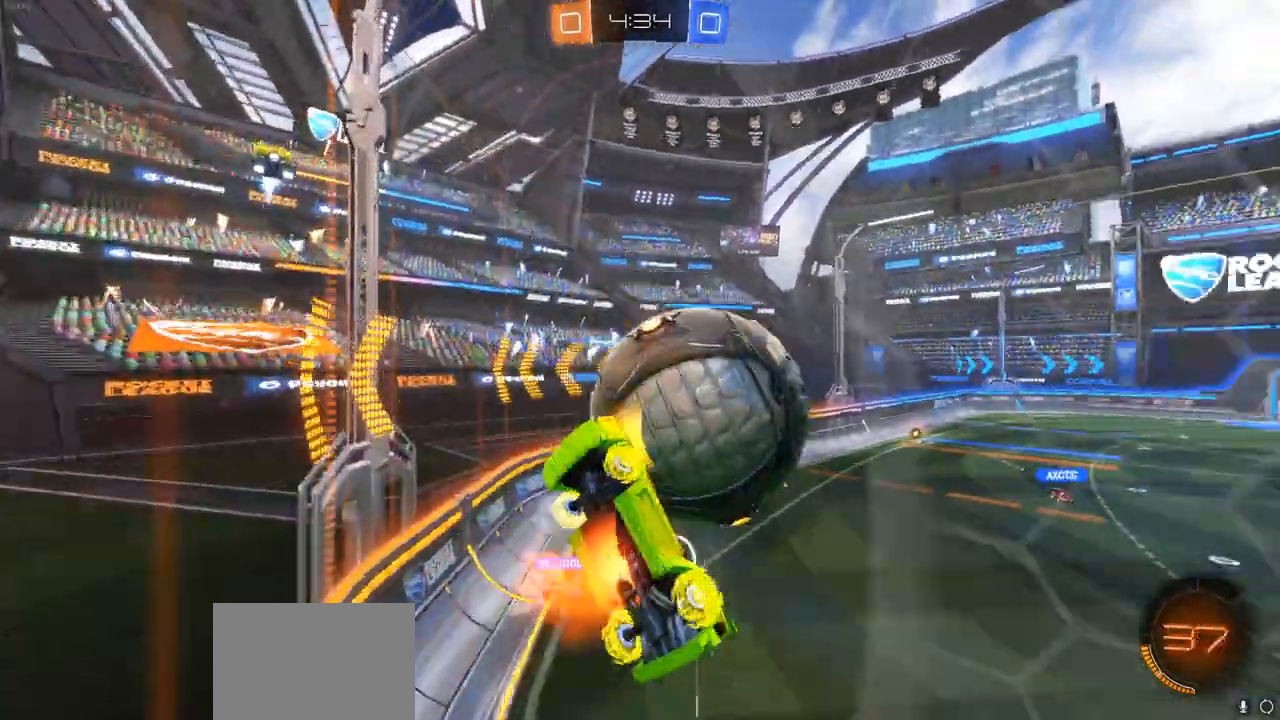
{"dt_ms": 500, "buttons": ["CROSS"], "left_stick": "center", "right_stick": "center", "events": [[67, "CROSS", "up"], [133, "CROSS", "down"], [250, "CIRCLE", "down"], [267, "left_stick", "center"], [417, "CIRCLE", "up"]]}
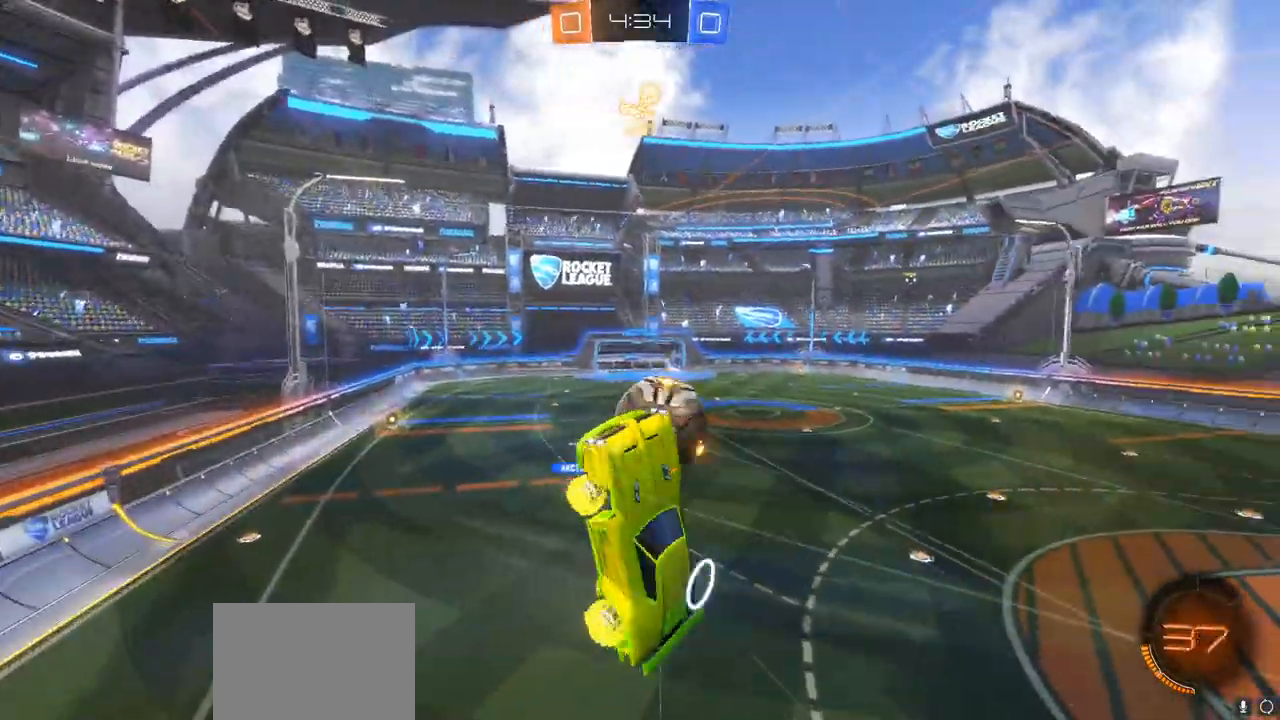
{"dt_ms": 500, "buttons": ["L1"], "left_stick": "up-right", "right_stick": "center", "events": [[50, "left_stick", "right"], [117, "CROSS", "up"], [250, "L1", "down"], [417, "left_stick", "up-right"]]}
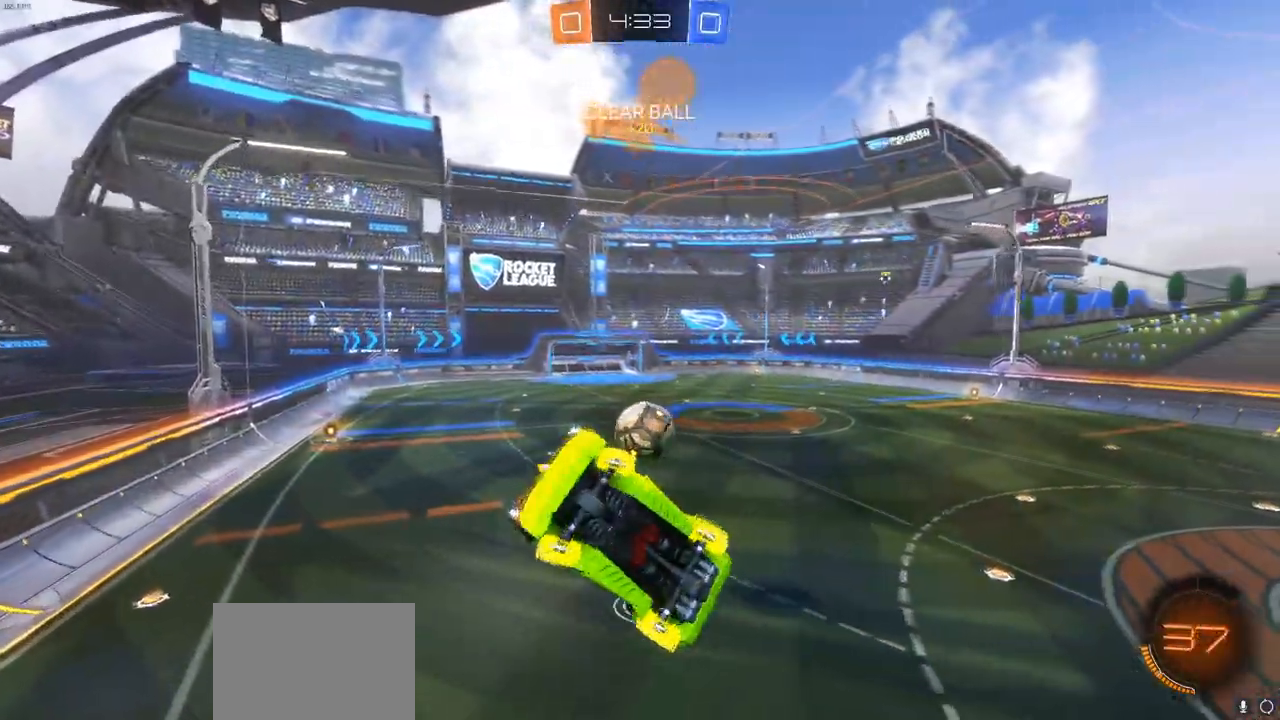
{"dt_ms": 500, "buttons": [], "left_stick": "center", "right_stick": "center", "events": [[250, "left_stick", "up"], [333, "L1", "up"], [467, "left_stick", "center"]]}
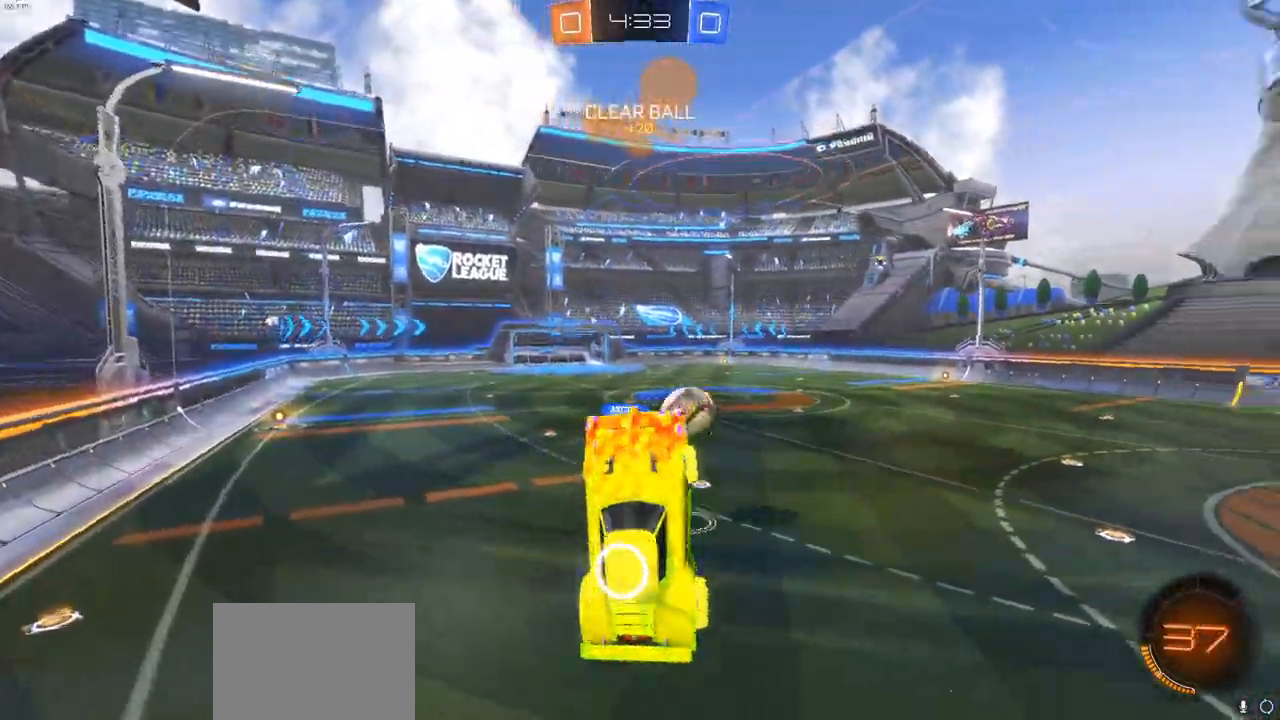
{"dt_ms": 500, "buttons": [], "left_stick": "left", "right_stick": "center", "events": [[417, "left_stick", "left"]]}
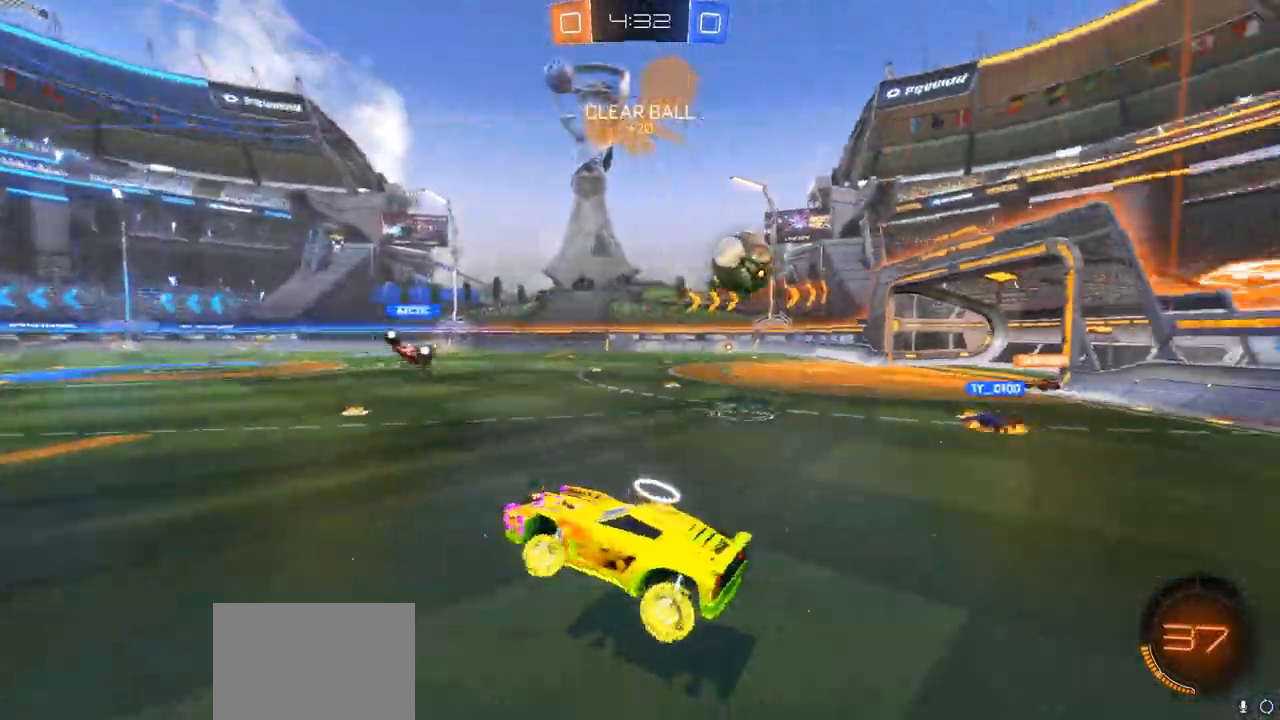
{"dt_ms": 500, "buttons": ["R2"], "left_stick": "right", "right_stick": "center", "events": [[33, "left_stick", "center"], [50, "R2", "down"], [133, "left_stick", "right"], [233, "L1", "down"], [333, "L1", "up"]]}